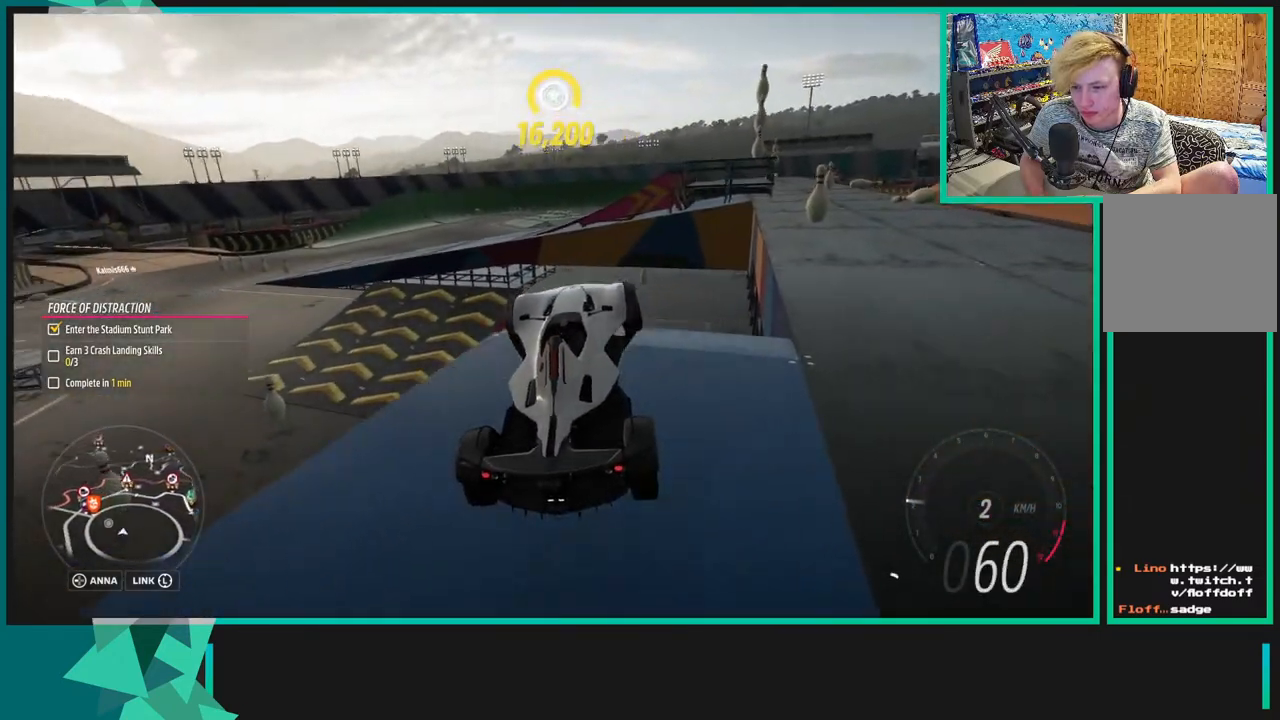
Gameplay with a controller (Xbox layout); each line is a JSON object with the inputs held at the frame after it (dt_ms = milliseconds from this image to that frame). "events" lists button and stick changes between this image and that frame as [ms after this image, input, new state], when the widget could be followed in between. Not read: L3.
{"dt_ms": 500, "buttons": ["R2"], "left_stick": "down-left", "right_stick": "up", "events": []}
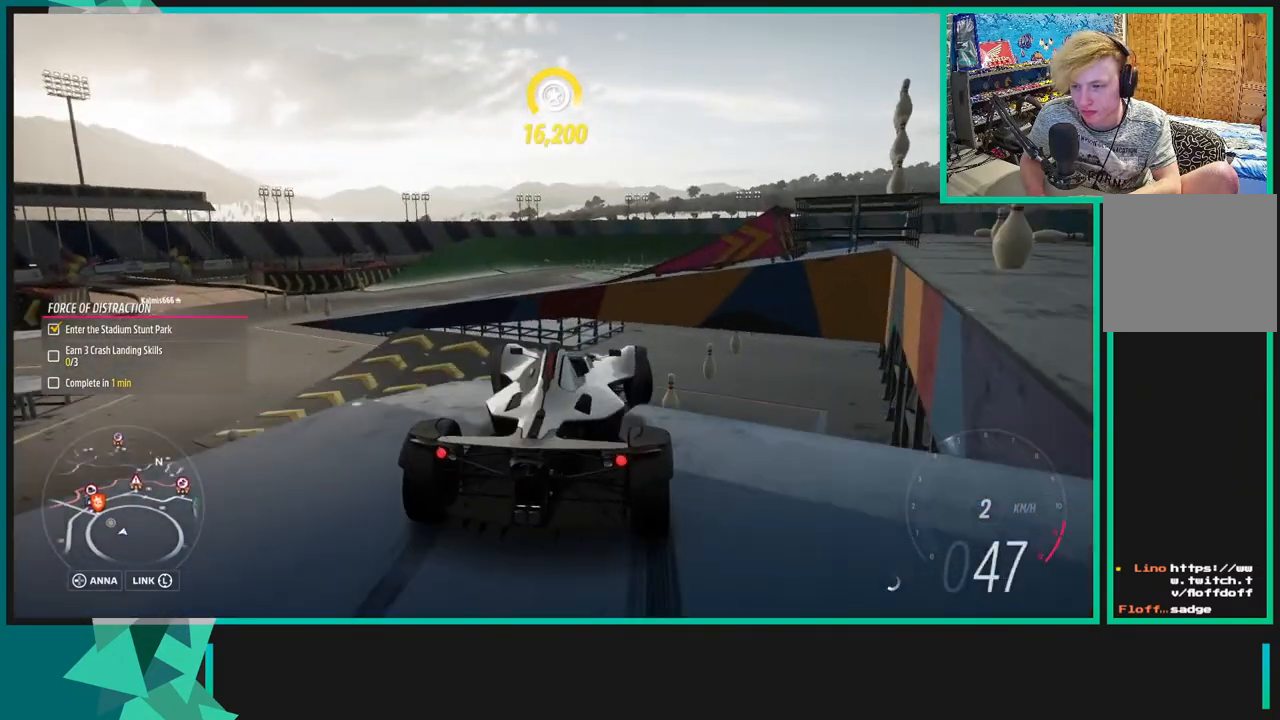
{"dt_ms": 500, "buttons": [], "left_stick": "center", "right_stick": "up", "events": [[100, "left_stick", "center"], [250, "R2", "up"]]}
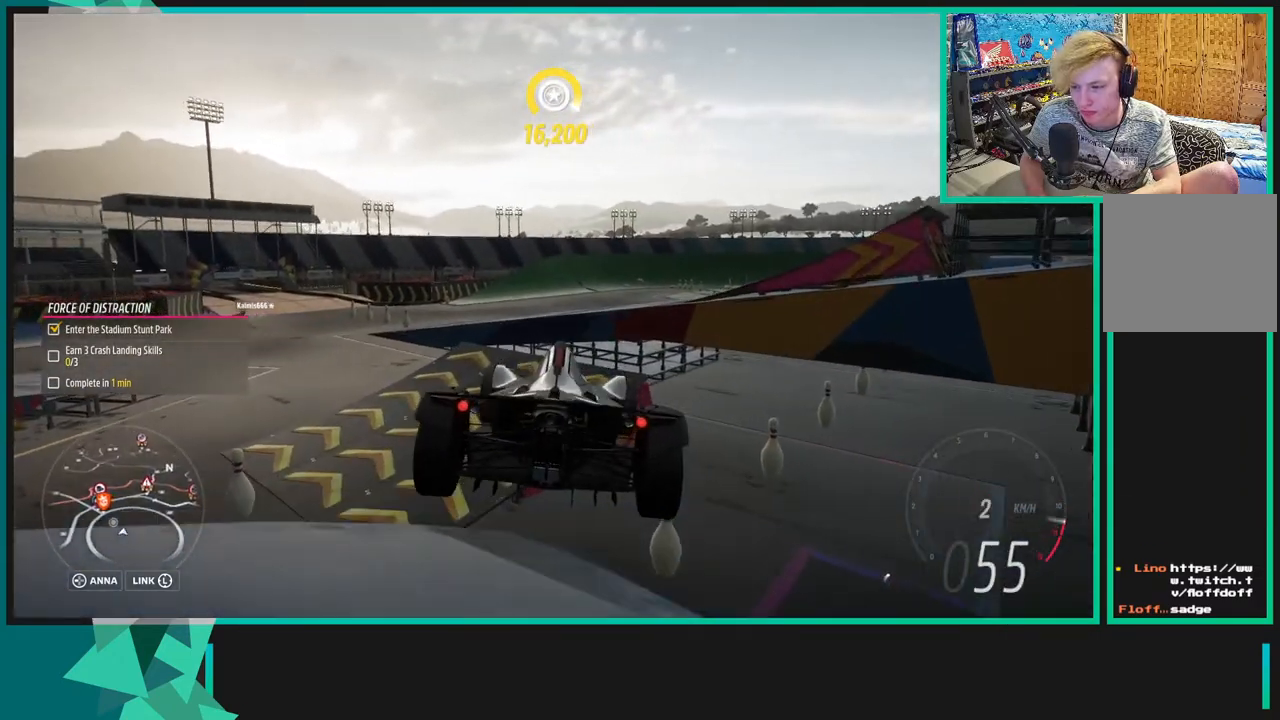
{"dt_ms": 500, "buttons": ["R2"], "left_stick": "center", "right_stick": "up", "events": [[483, "R2", "down"]]}
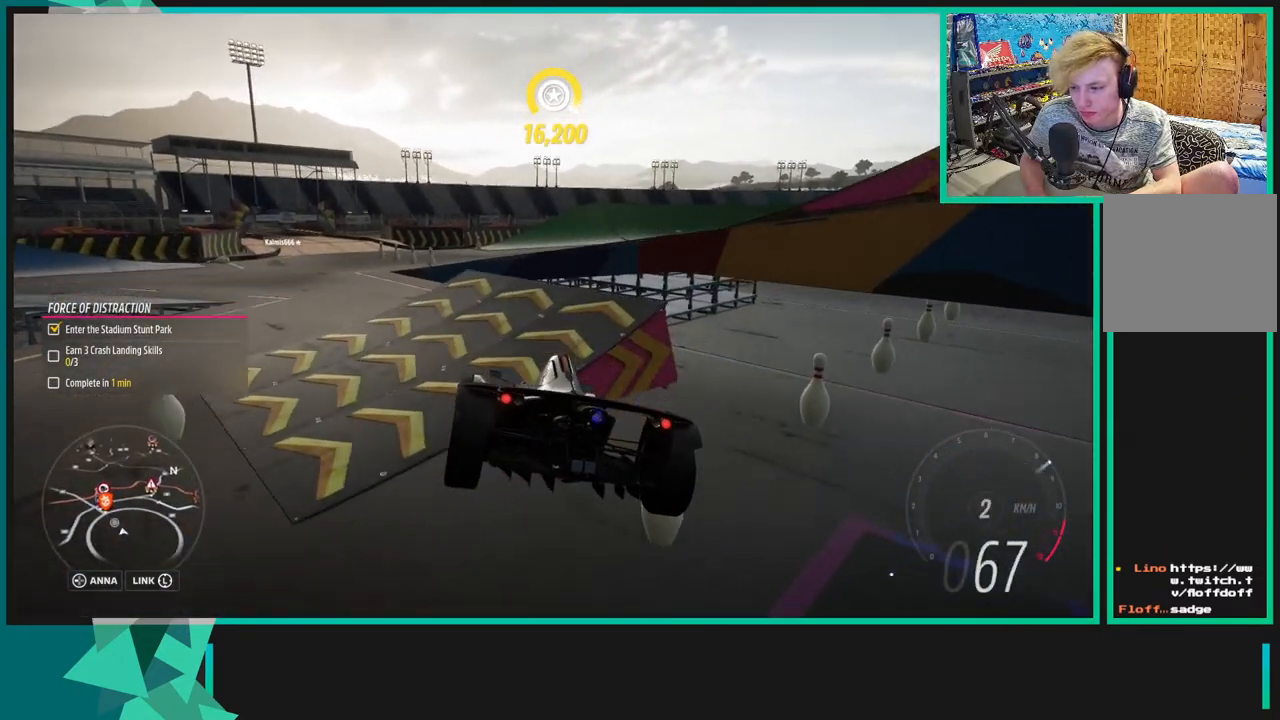
{"dt_ms": 500, "buttons": ["R2"], "left_stick": "center", "right_stick": "up", "events": []}
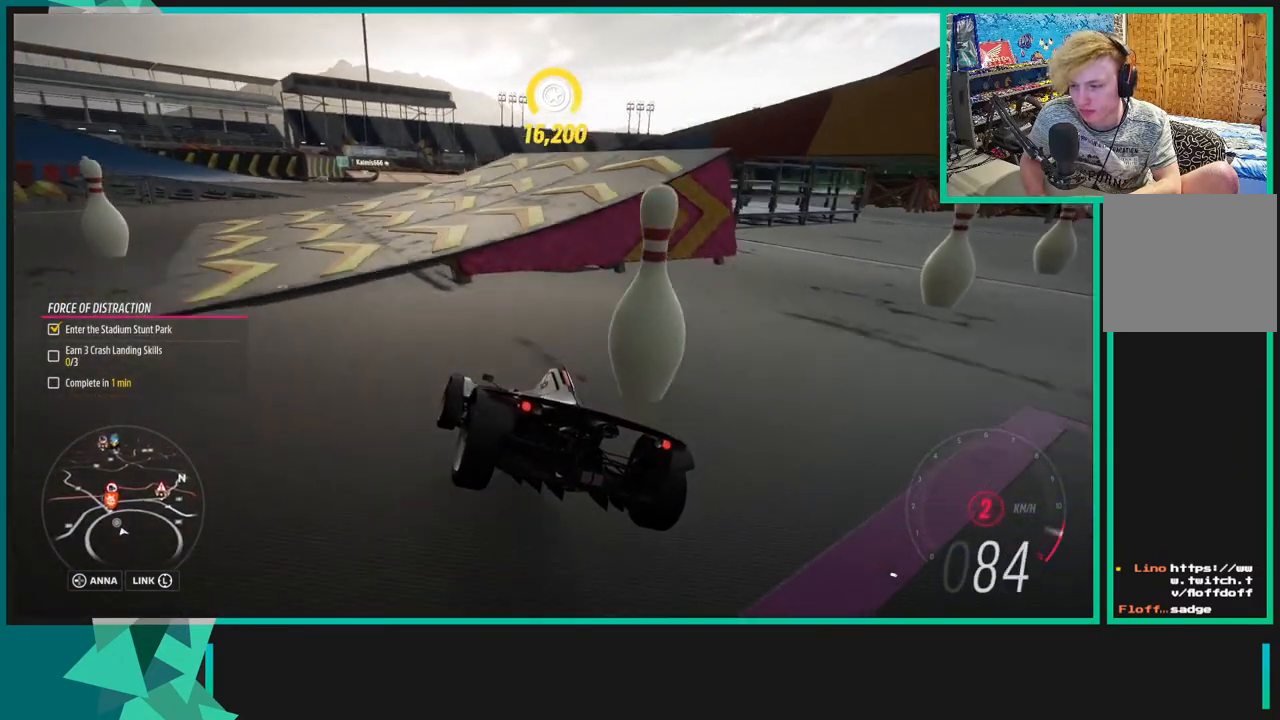
{"dt_ms": 500, "buttons": [], "left_stick": "right", "right_stick": "up", "events": [[50, "left_stick", "right"], [383, "R2", "up"]]}
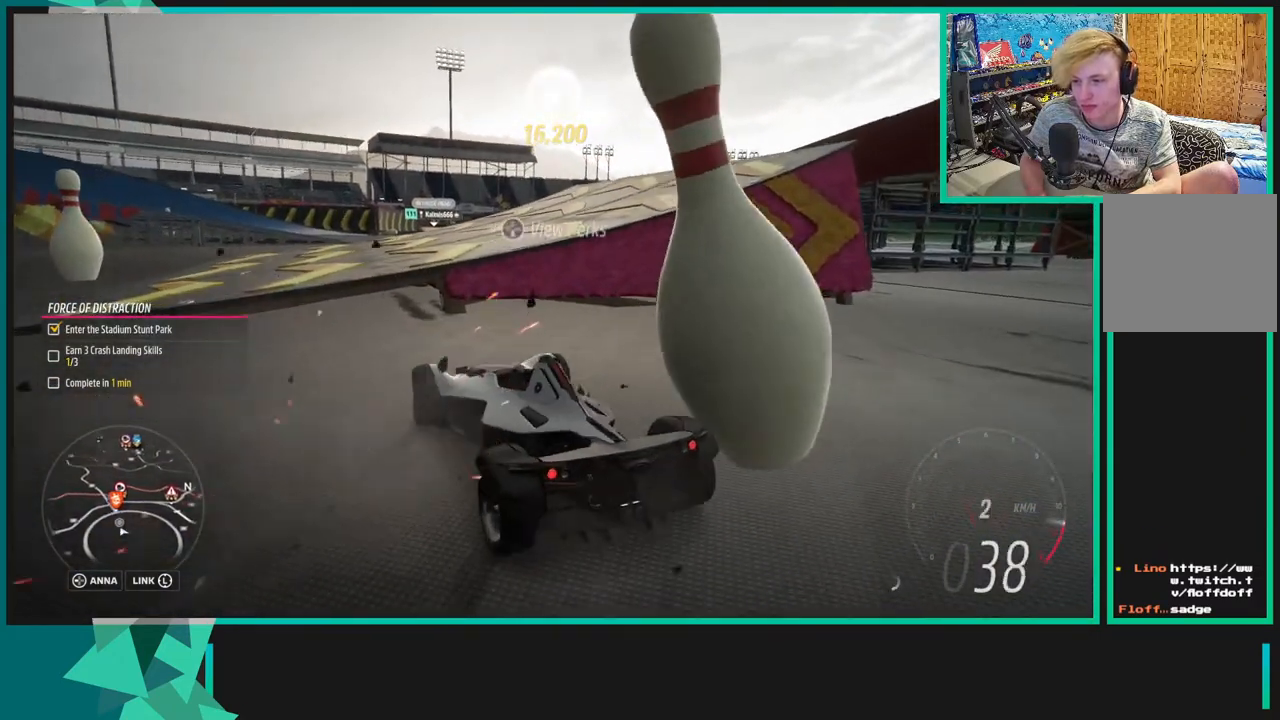
{"dt_ms": 500, "buttons": ["A", "X"], "left_stick": "right", "right_stick": "center", "events": [[250, "right_stick", "center"], [300, "A", "down"], [300, "X", "down"]]}
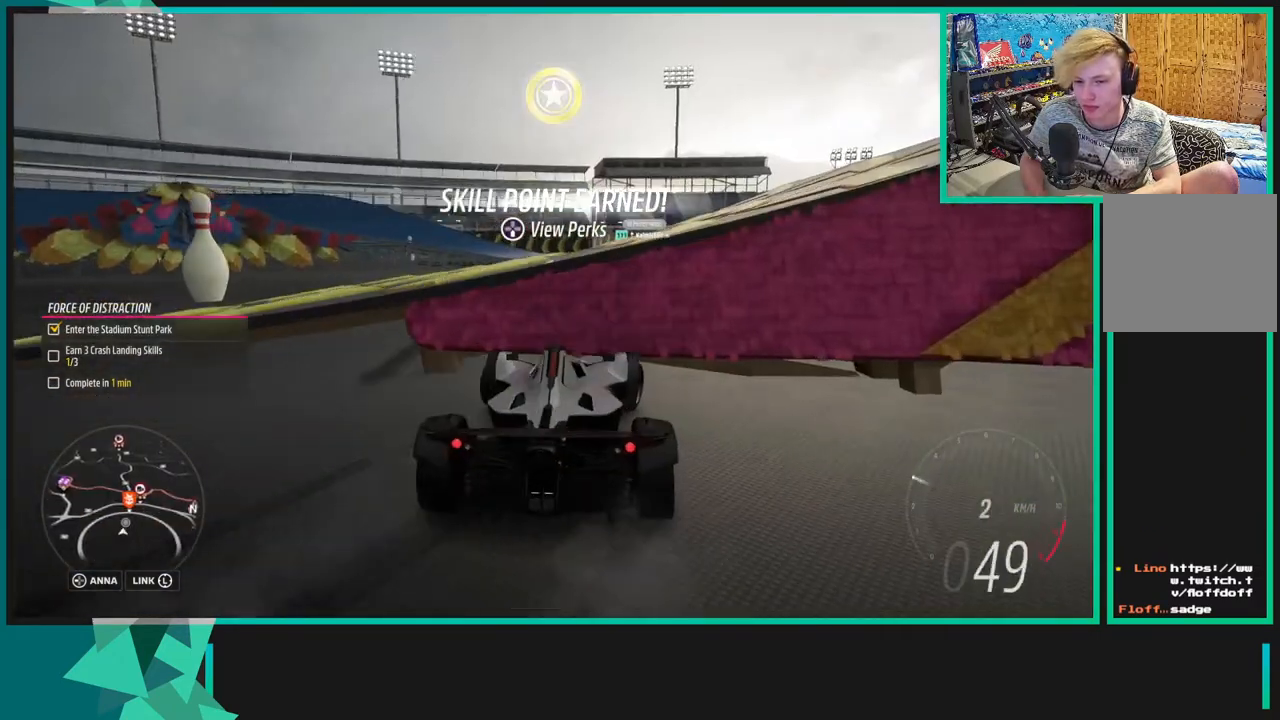
{"dt_ms": 500, "buttons": ["R2"], "left_stick": "center", "right_stick": "center", "events": [[300, "L1", "down"], [400, "A", "up"], [400, "R2", "down"], [433, "L1", "up"], [483, "left_stick", "center"], [500, "X", "up"]]}
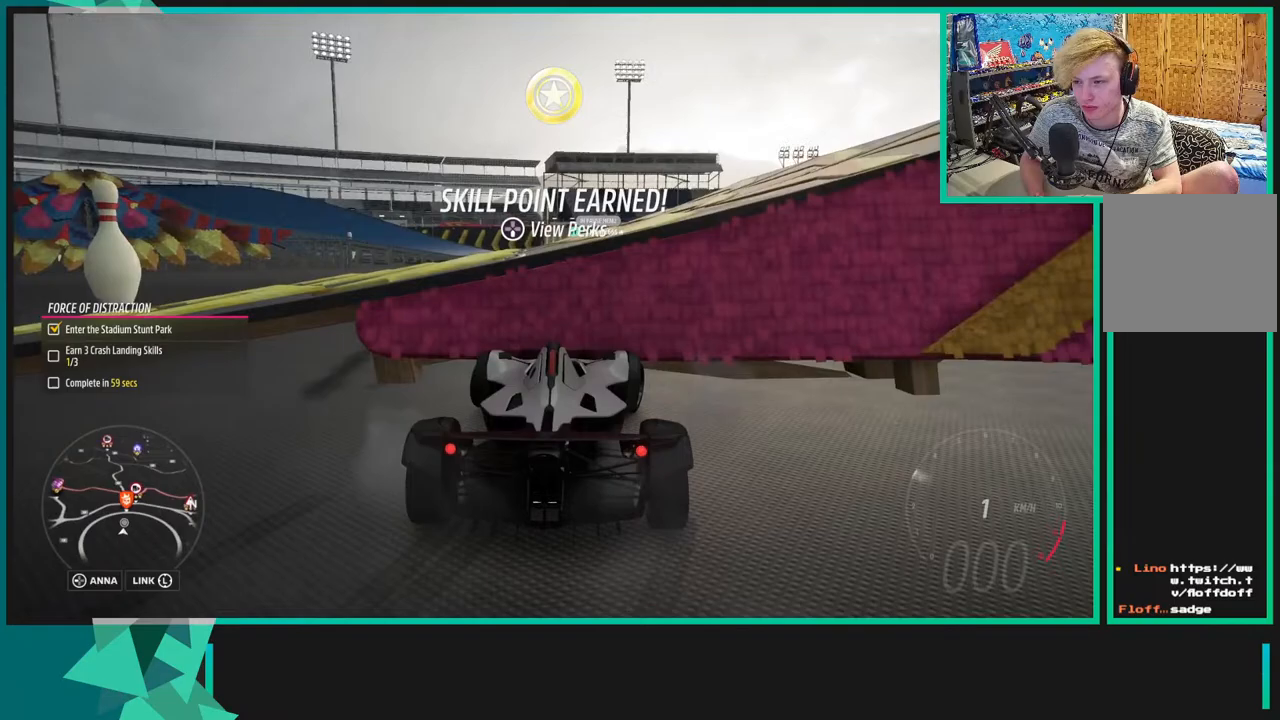
{"dt_ms": 500, "buttons": ["R2"], "left_stick": "center", "right_stick": "down", "events": [[33, "L1", "down"], [33, "X", "down"], [33, "left_stick", "left"], [150, "L1", "up"], [150, "X", "up"], [200, "left_stick", "center"], [283, "right_stick", "down"]]}
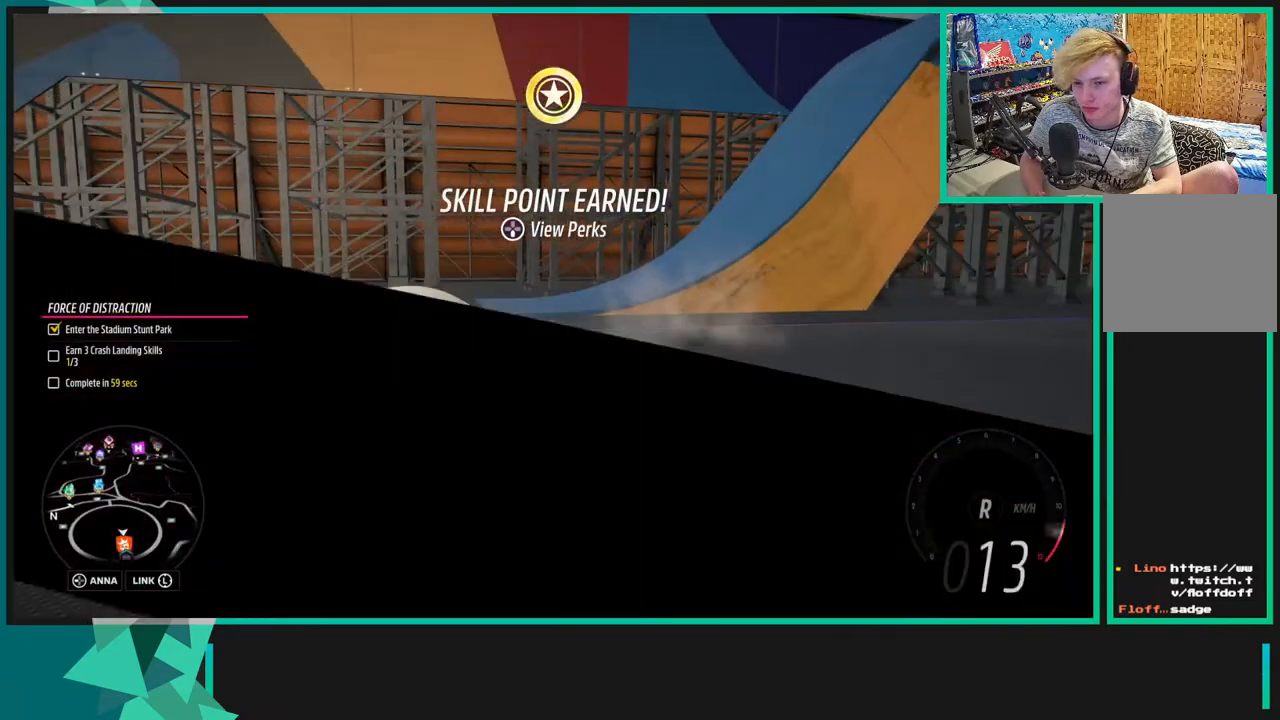
{"dt_ms": 500, "buttons": ["R2"], "left_stick": "left", "right_stick": "down", "events": [[300, "left_stick", "left"]]}
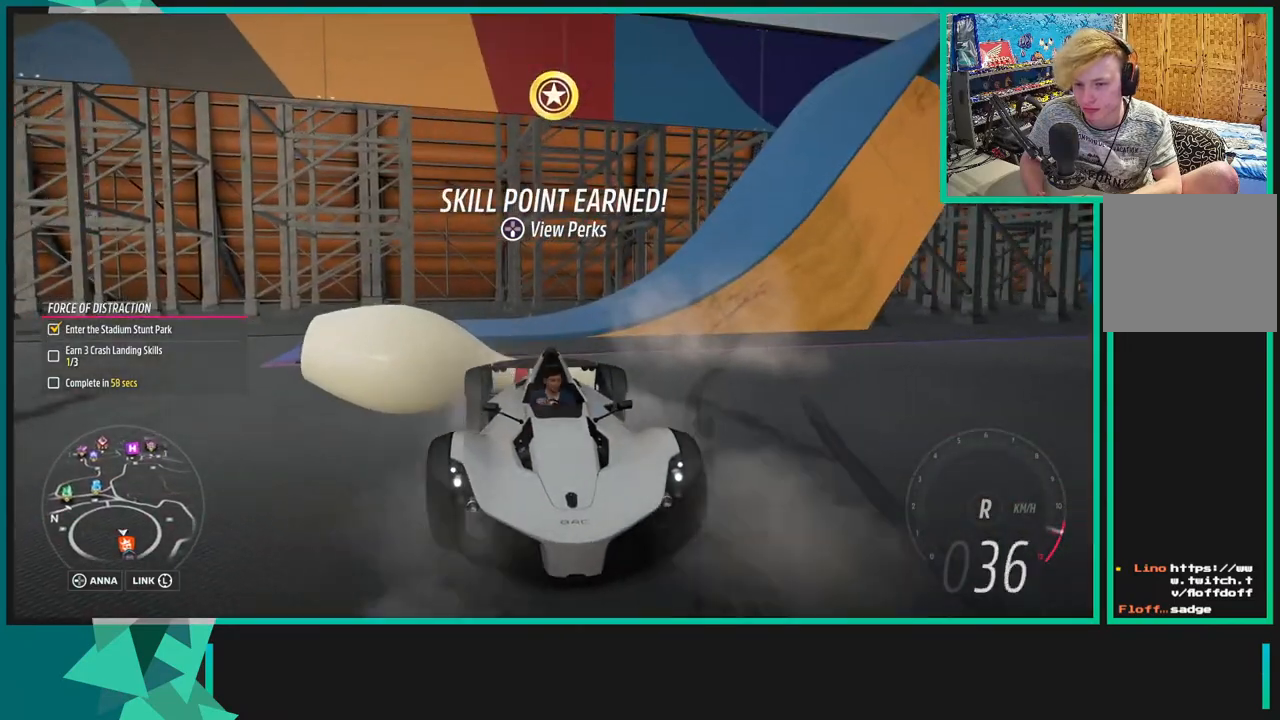
{"dt_ms": 500, "buttons": ["R2"], "left_stick": "left", "right_stick": "down", "events": []}
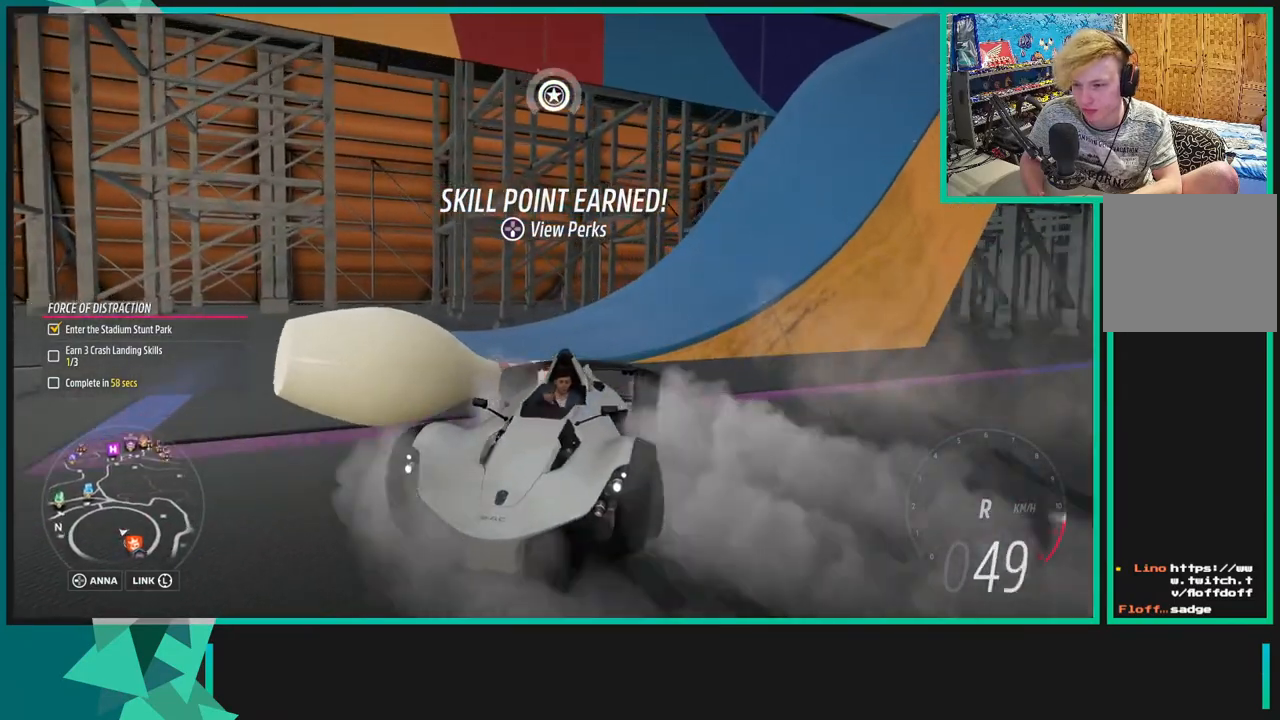
{"dt_ms": 500, "buttons": ["R2"], "left_stick": "center", "right_stick": "center", "events": [[50, "right_stick", "center"], [100, "R1", "down"], [100, "left_stick", "down-left"], [150, "X", "down"], [283, "X", "up"], [300, "R1", "up"], [333, "left_stick", "center"]]}
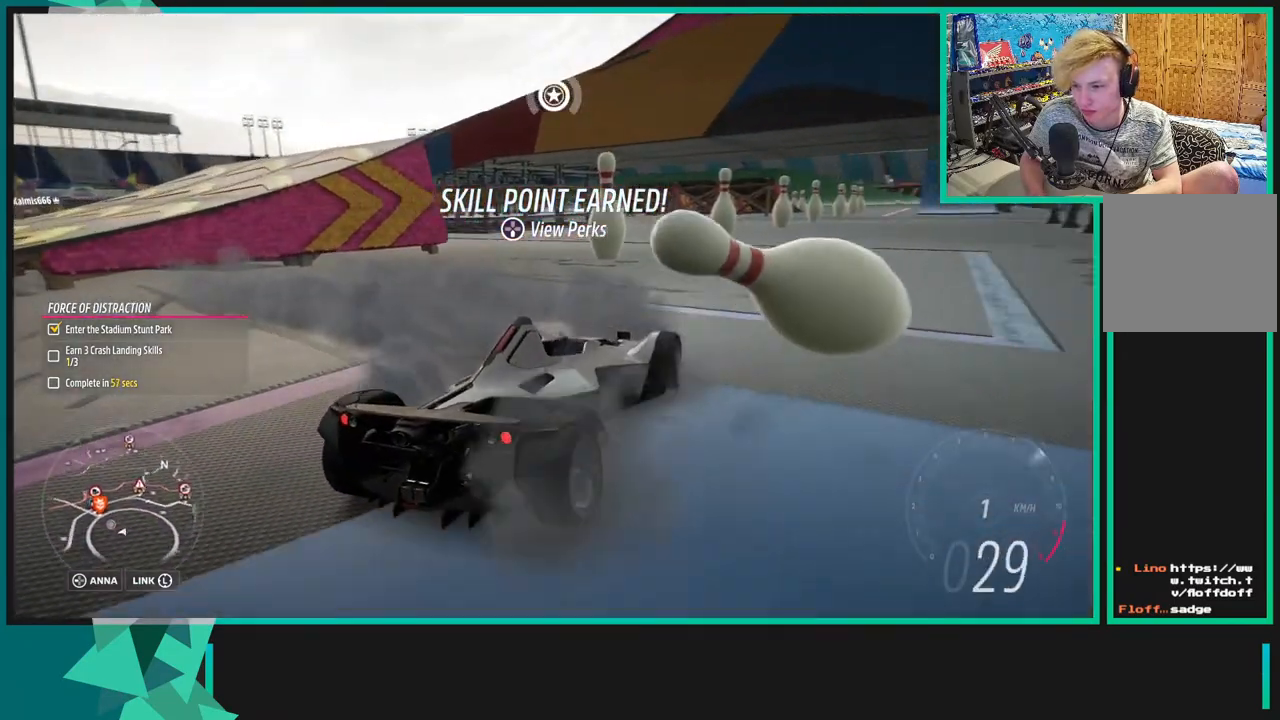
{"dt_ms": 500, "buttons": ["R2"], "left_stick": "down-left", "right_stick": "up", "events": [[50, "right_stick", "up-right"], [83, "left_stick", "left"], [150, "left_stick", "down-left"], [400, "right_stick", "up"]]}
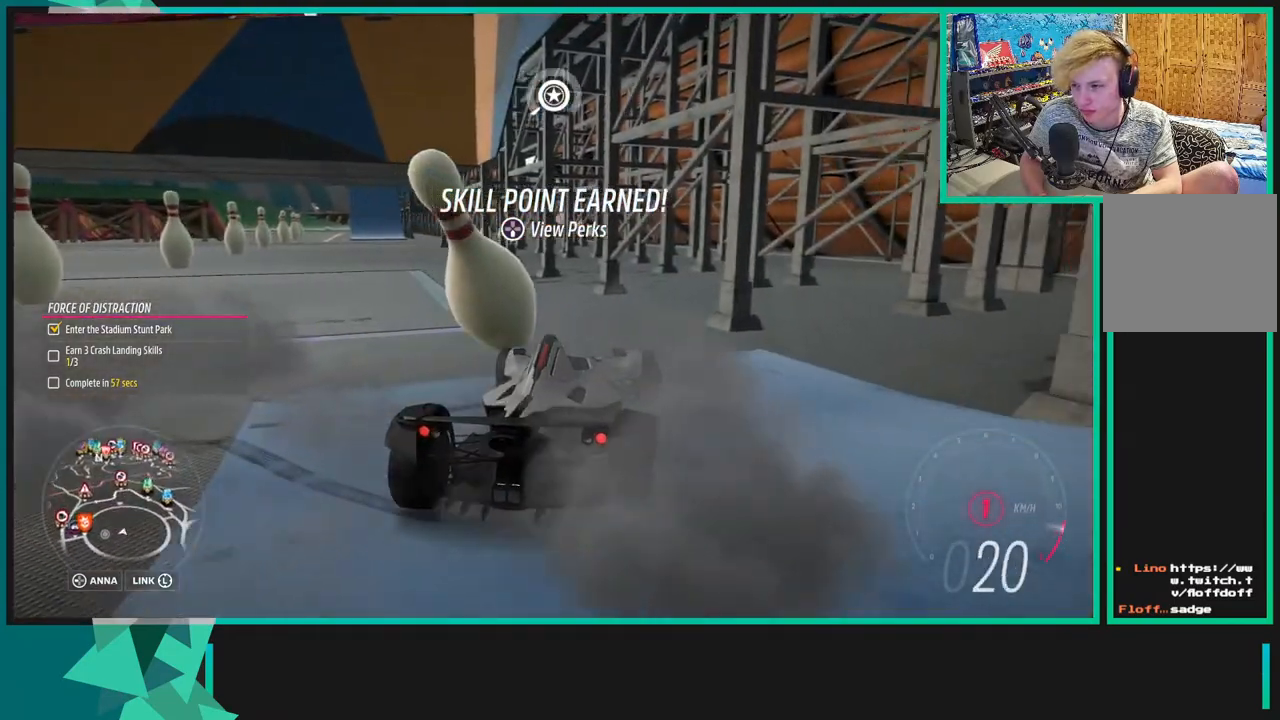
{"dt_ms": 500, "buttons": [], "left_stick": "down-left", "right_stick": "up", "events": [[100, "R2", "up"]]}
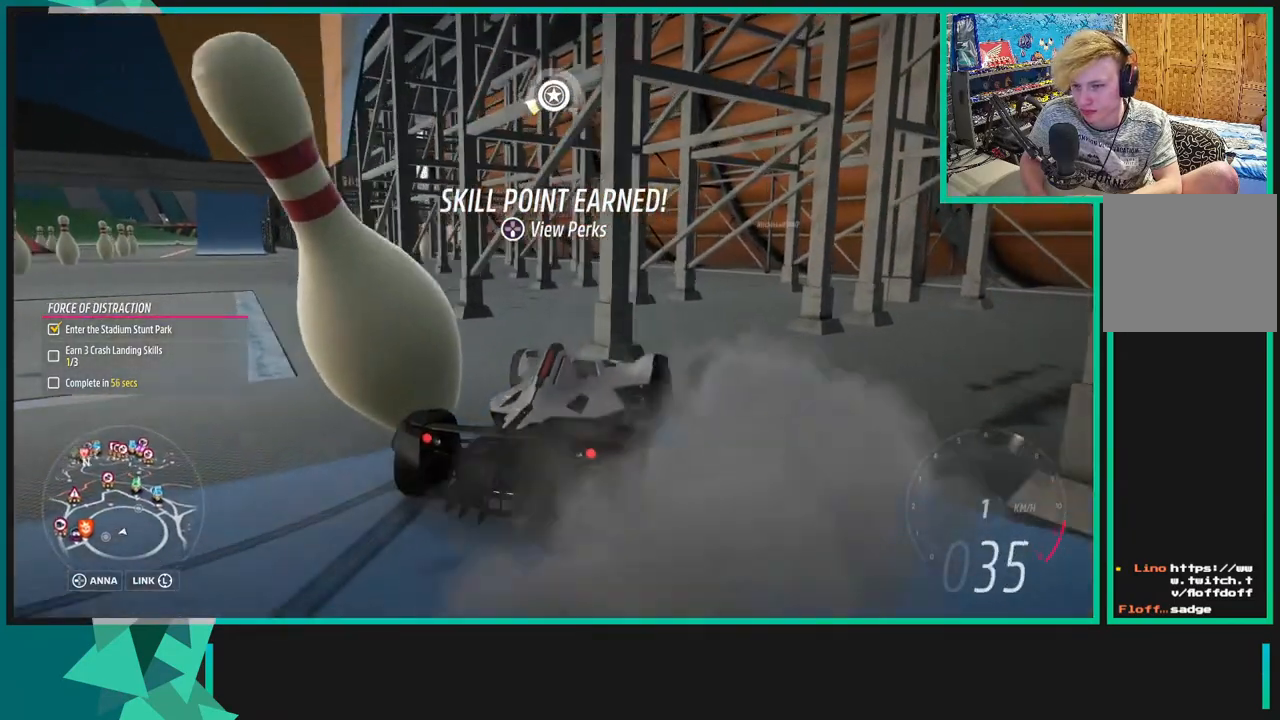
{"dt_ms": 500, "buttons": [], "left_stick": "down-left", "right_stick": "up", "events": [[150, "R2", "down"], [400, "R2", "up"]]}
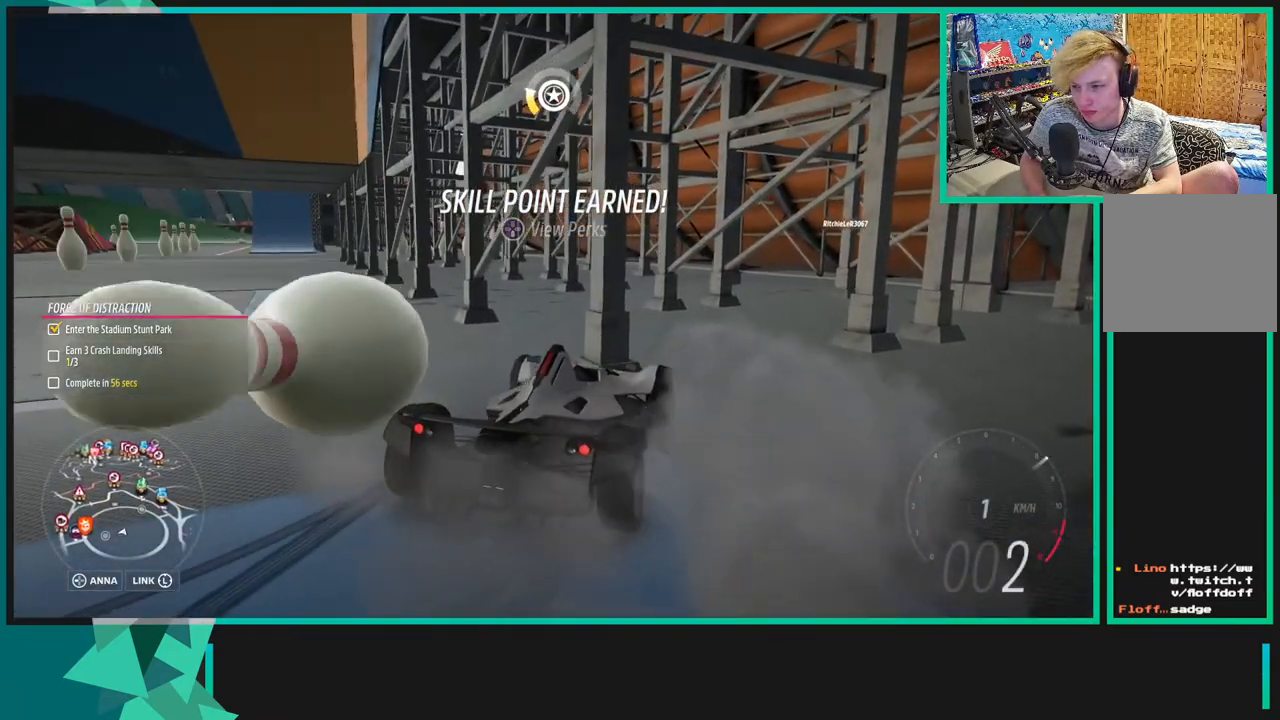
{"dt_ms": 500, "buttons": ["R2"], "left_stick": "up-right", "right_stick": "center", "events": [[50, "R2", "down"], [83, "right_stick", "center"], [100, "L1", "down"], [150, "X", "down"], [150, "left_stick", "right"], [233, "L1", "up"], [250, "X", "up"], [500, "left_stick", "up-right"]]}
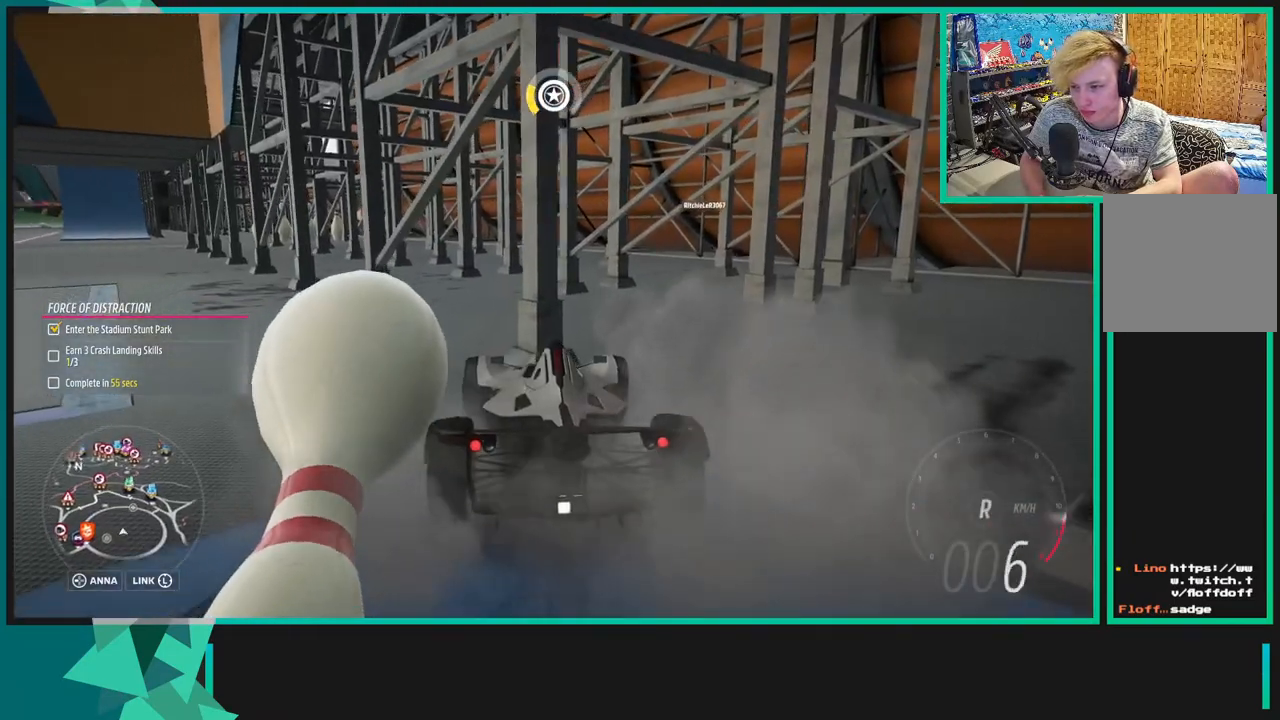
{"dt_ms": 500, "buttons": ["R2"], "left_stick": "left", "right_stick": "center", "events": [[200, "R1", "down"], [200, "X", "down"], [300, "X", "up"], [333, "R1", "up"], [367, "left_stick", "left"]]}
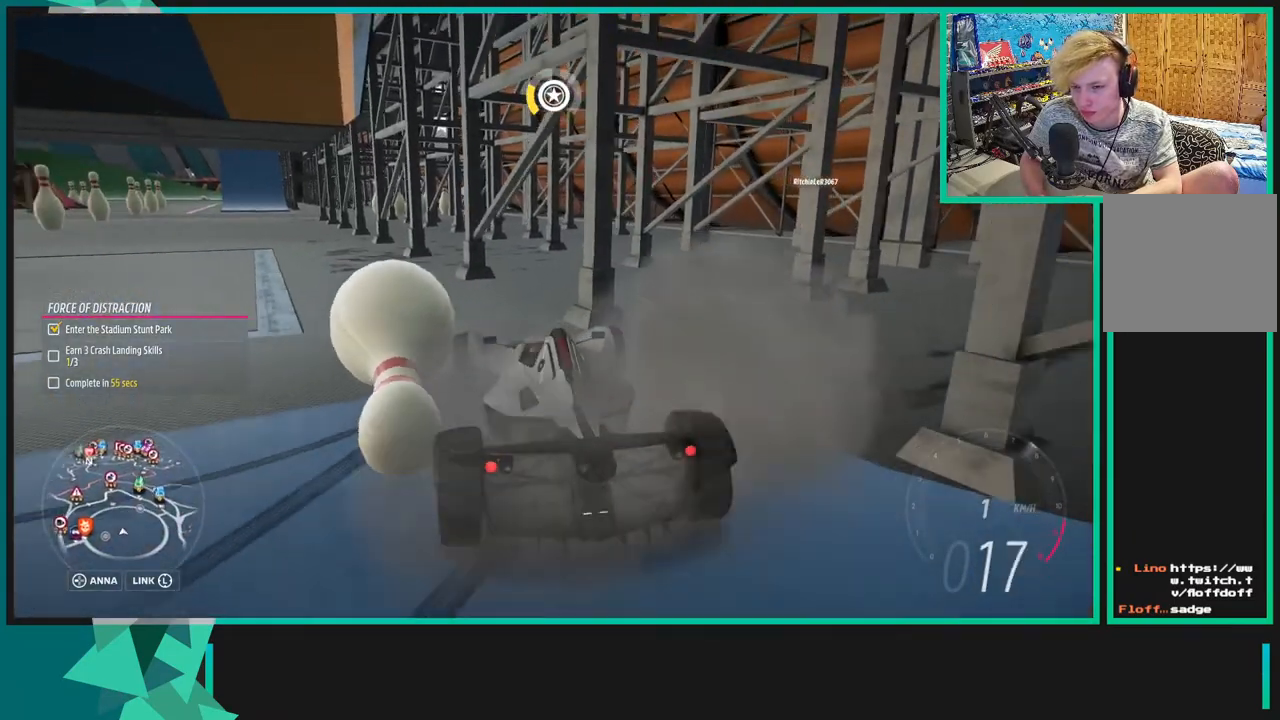
{"dt_ms": 500, "buttons": ["R2"], "left_stick": "left", "right_stick": "center", "events": []}
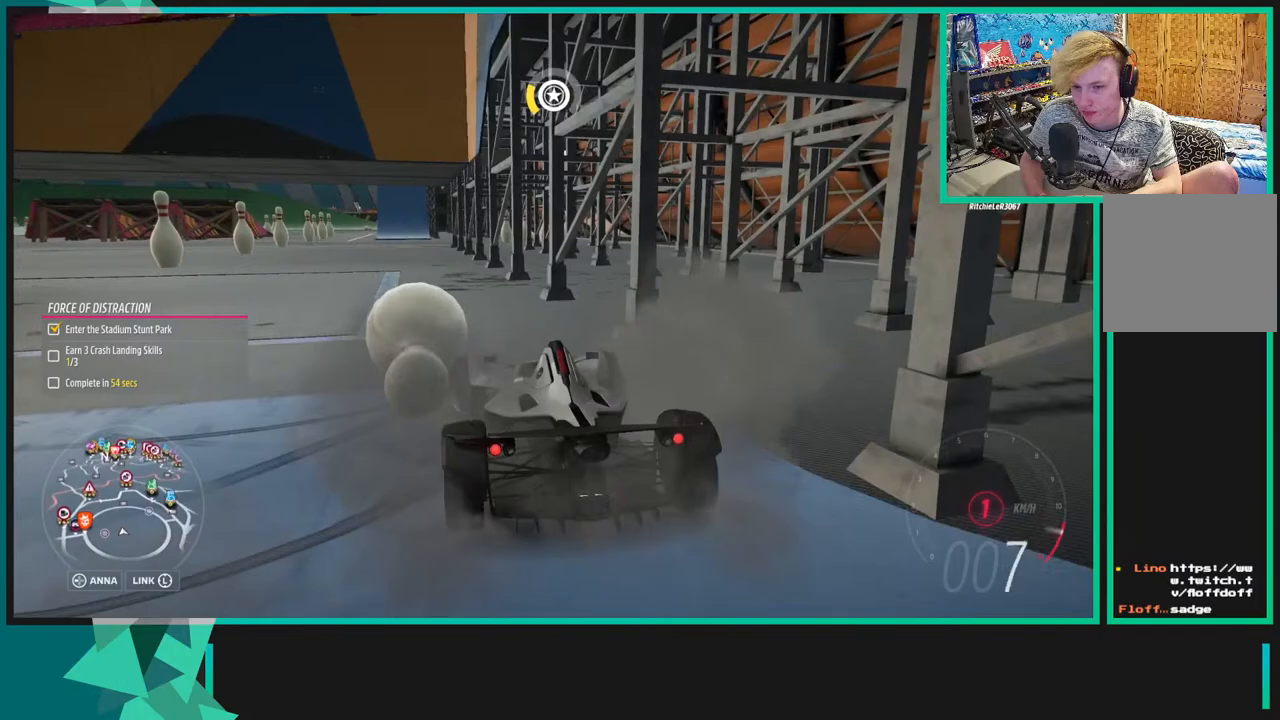
{"dt_ms": 500, "buttons": [], "left_stick": "center", "right_stick": "center", "events": [[250, "left_stick", "center"], [267, "R2", "up"]]}
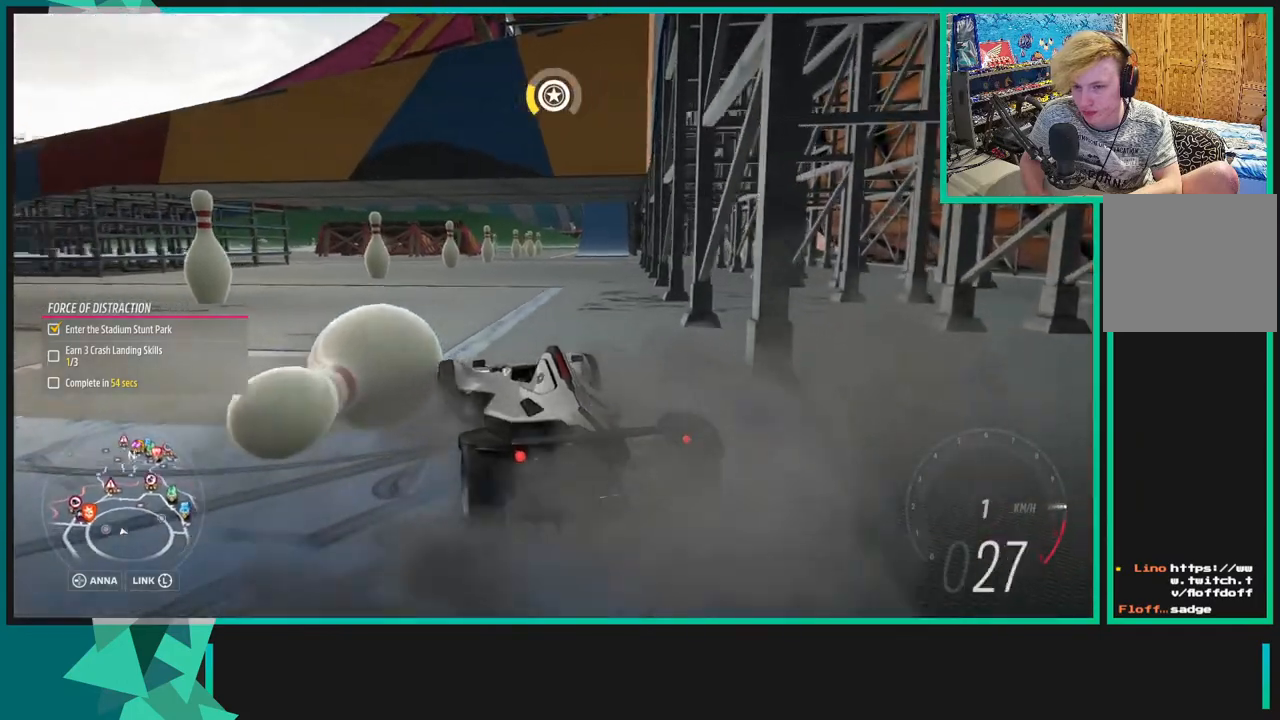
{"dt_ms": 500, "buttons": [], "left_stick": "right", "right_stick": "center", "events": [[100, "left_stick", "right"], [283, "R2", "down"], [483, "R2", "up"]]}
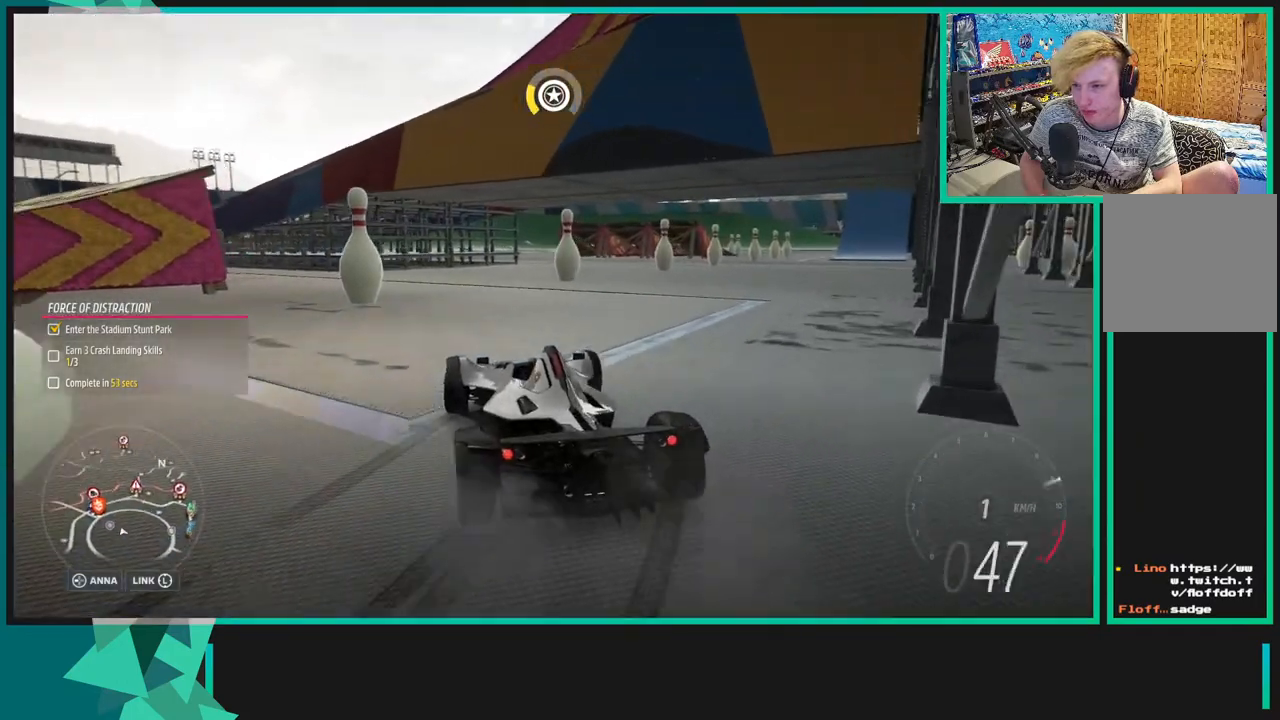
{"dt_ms": 1000, "buttons": ["R2"], "left_stick": "center", "right_stick": "center"}
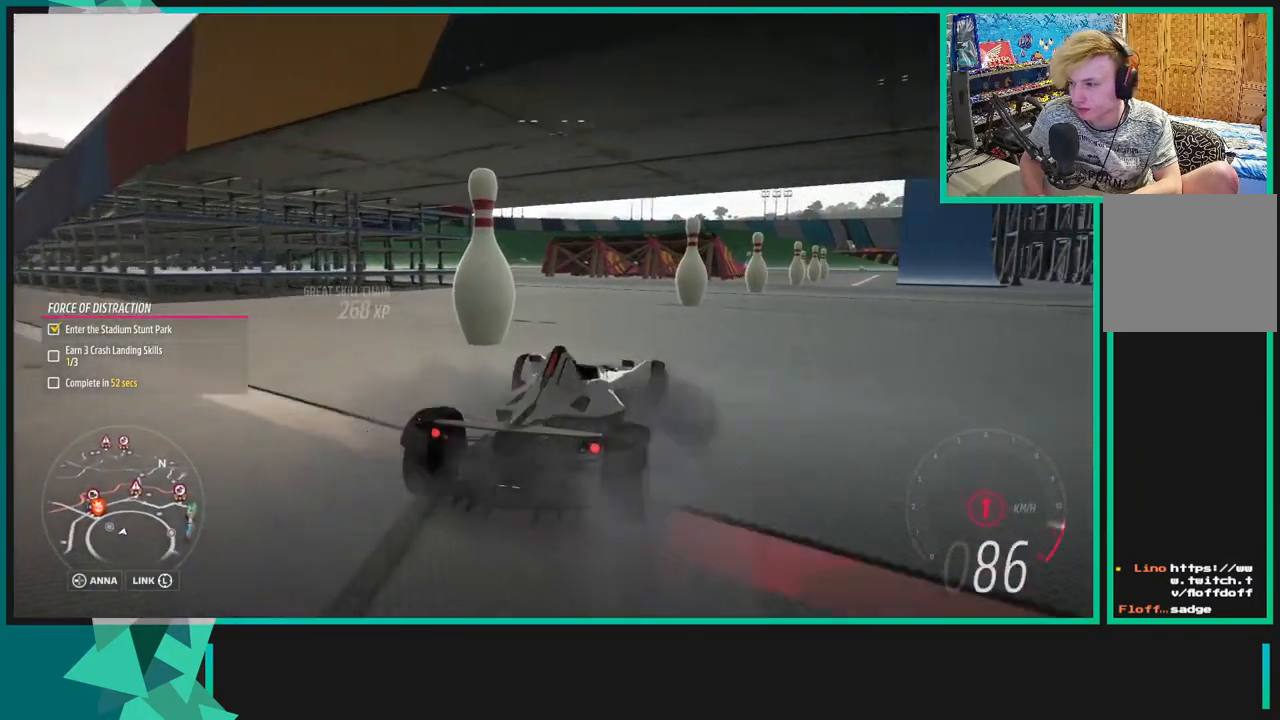
{"dt_ms": 500, "buttons": [], "left_stick": "right", "right_stick": "center", "events": [[150, "left_stick", "left"], [200, "left_stick", "down-left"], [233, "R2", "up"], [400, "left_stick", "center"], [450, "left_stick", "right"]]}
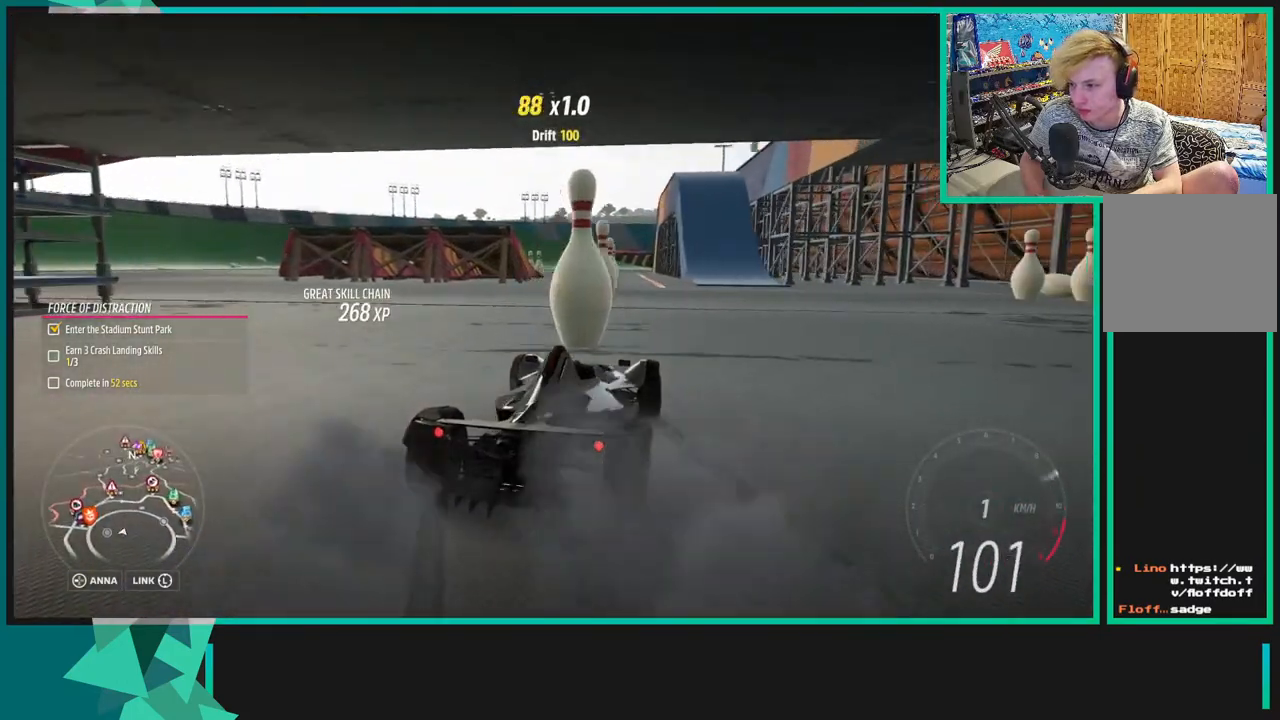
{"dt_ms": 500, "buttons": ["A", "X"], "left_stick": "right", "right_stick": "center", "events": [[500, "A", "down"], [500, "X", "down"]]}
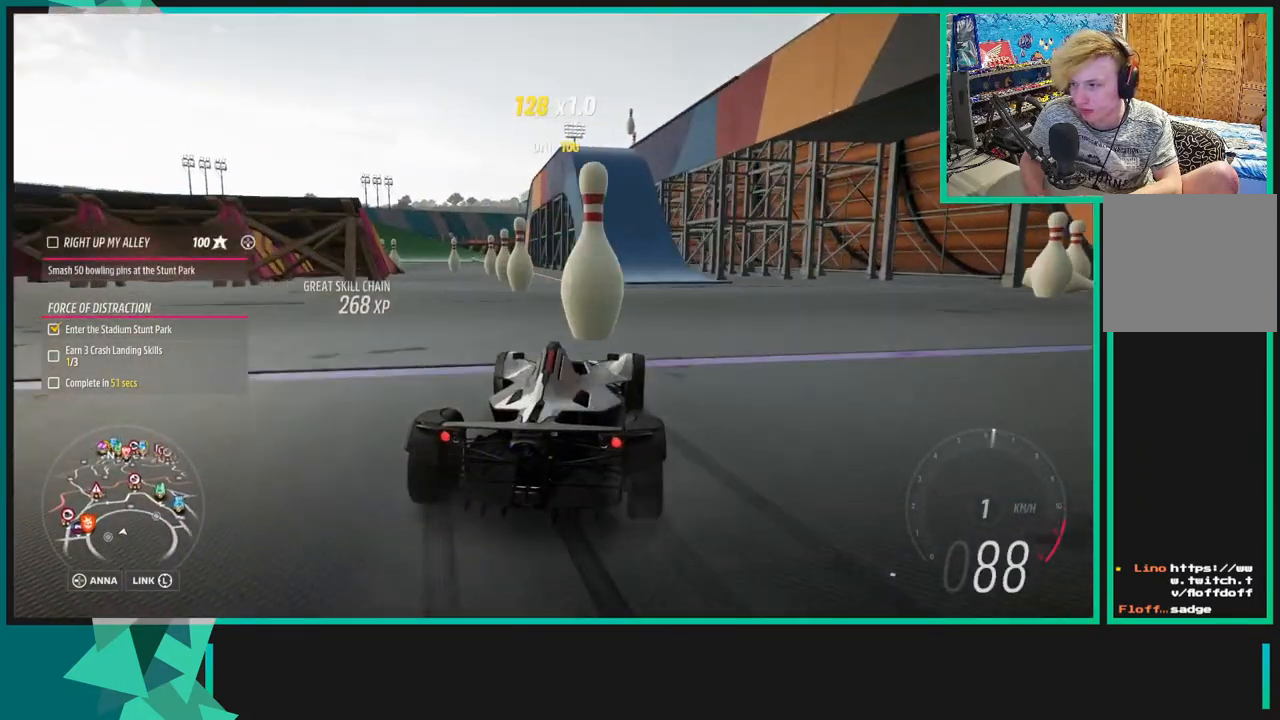
{"dt_ms": 500, "buttons": [], "left_stick": "right", "right_stick": "center", "events": [[133, "X", "up"], [150, "A", "up"], [333, "left_stick", "center"], [450, "left_stick", "right"]]}
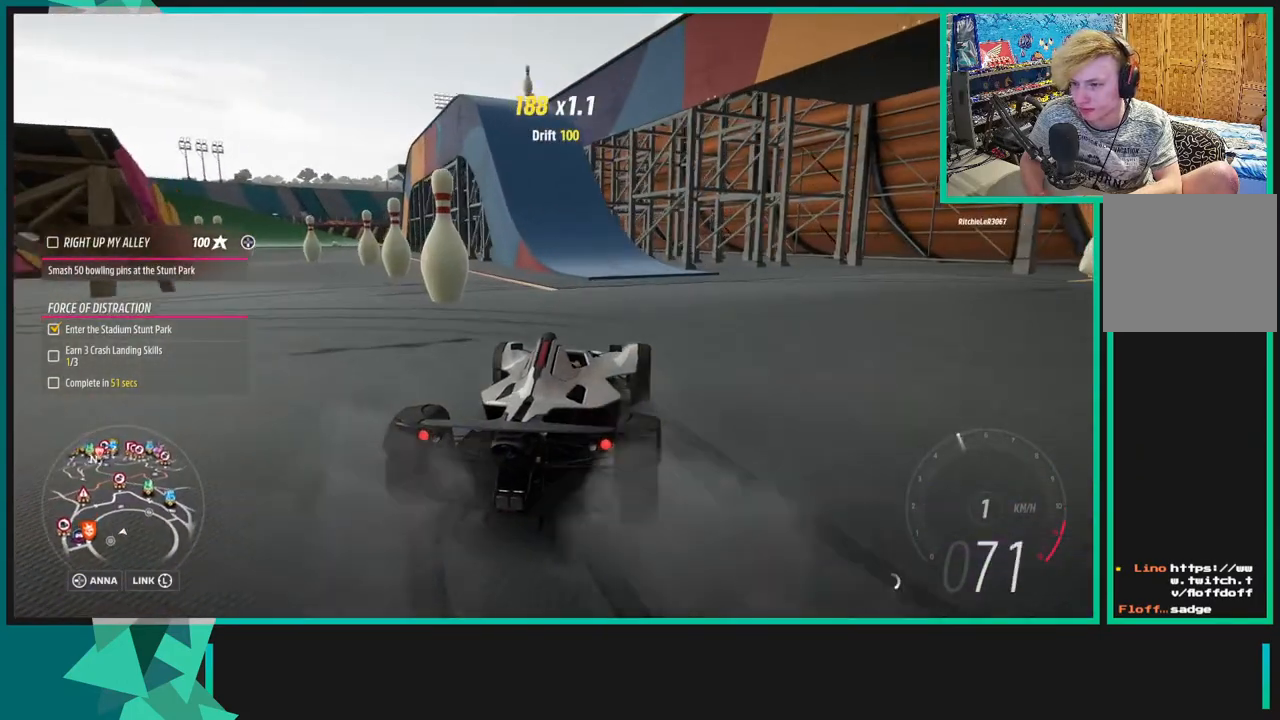
{"dt_ms": 500, "buttons": [], "left_stick": "down-left", "right_stick": "center", "events": [[183, "left_stick", "center"], [250, "R2", "down"], [283, "left_stick", "left"], [417, "left_stick", "down-left"], [500, "R2", "up"]]}
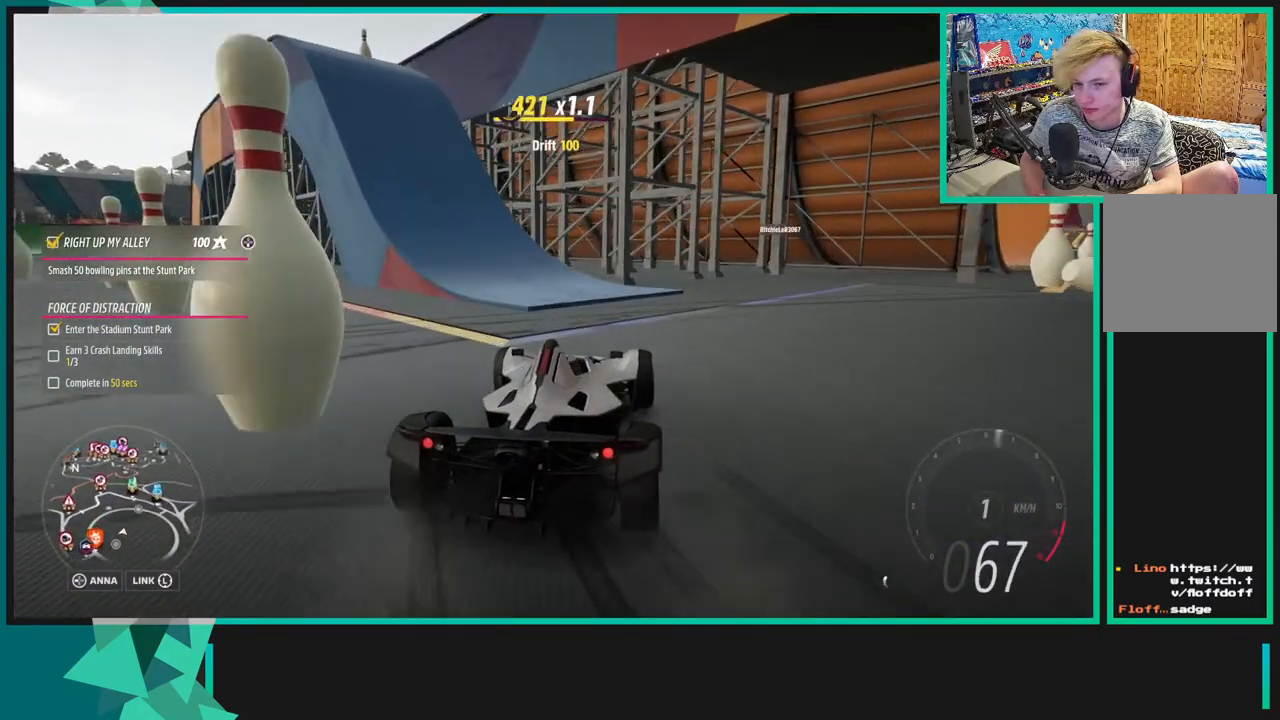
{"dt_ms": 500, "buttons": ["R2"], "left_stick": "right", "right_stick": "center", "events": [[450, "left_stick", "right"], [500, "R2", "down"]]}
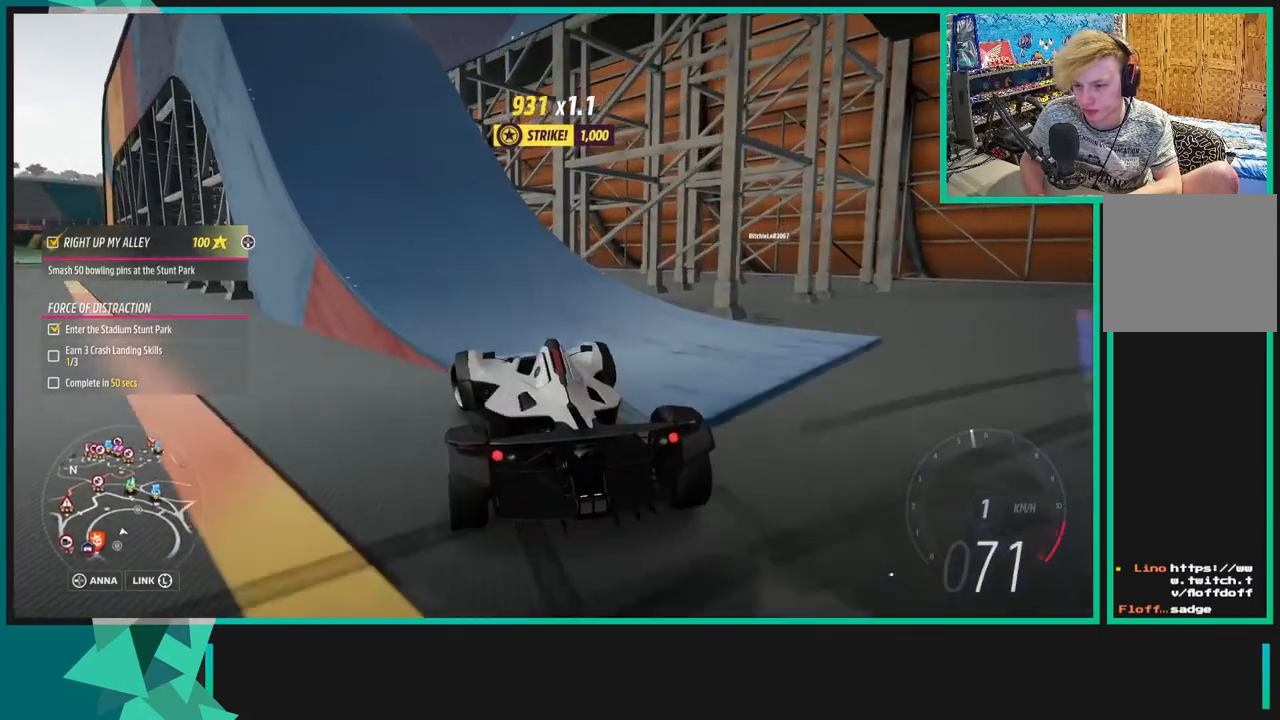
{"dt_ms": 500, "buttons": [], "left_stick": "left", "right_stick": "center", "events": [[50, "R2", "up"], [100, "left_stick", "center"], [200, "left_stick", "left"]]}
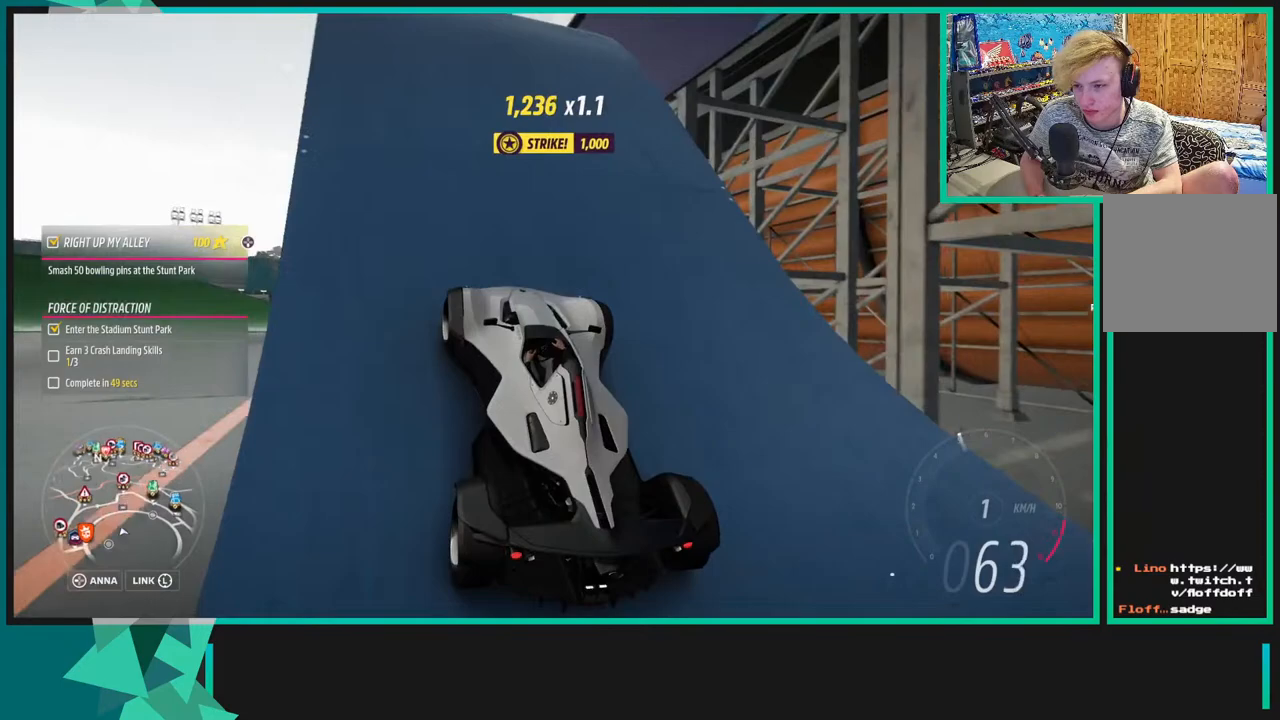
{"dt_ms": 500, "buttons": [], "left_stick": "right", "right_stick": "center", "events": [[33, "left_stick", "center"], [233, "left_stick", "right"]]}
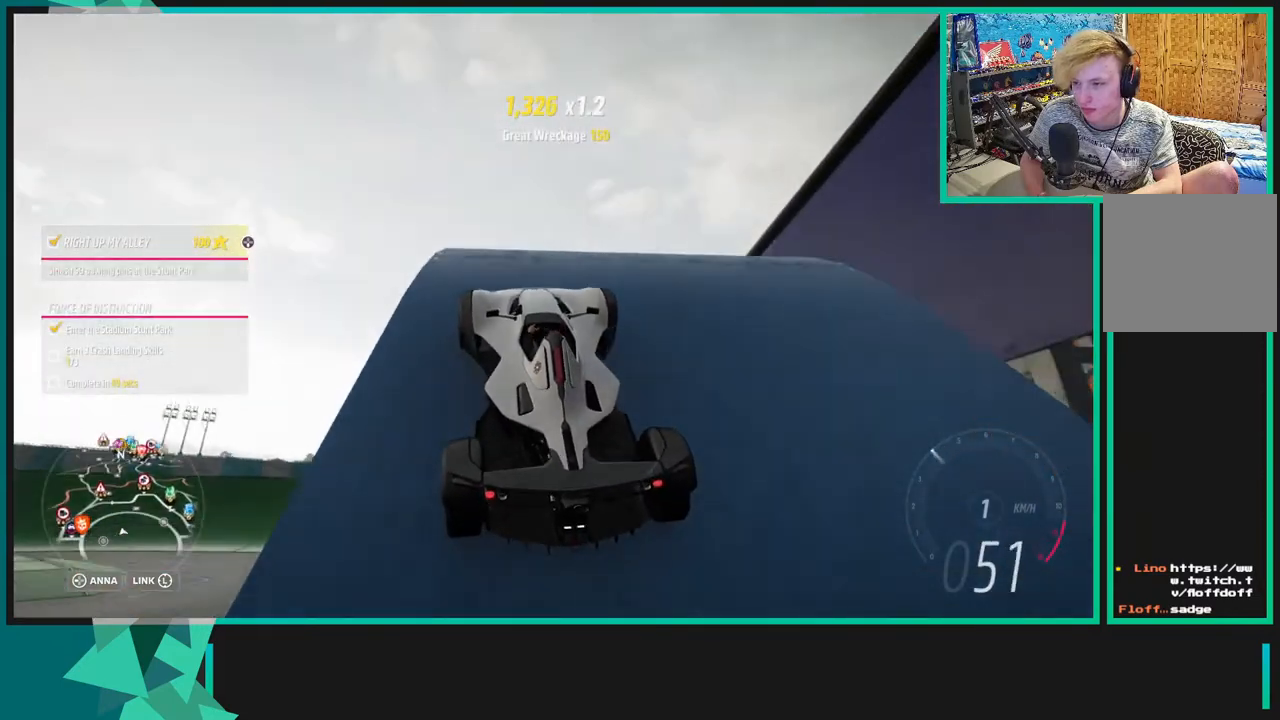
{"dt_ms": 500, "buttons": [], "left_stick": "right", "right_stick": "up", "events": [[50, "left_stick", "center"], [133, "left_stick", "right"], [250, "right_stick", "up"]]}
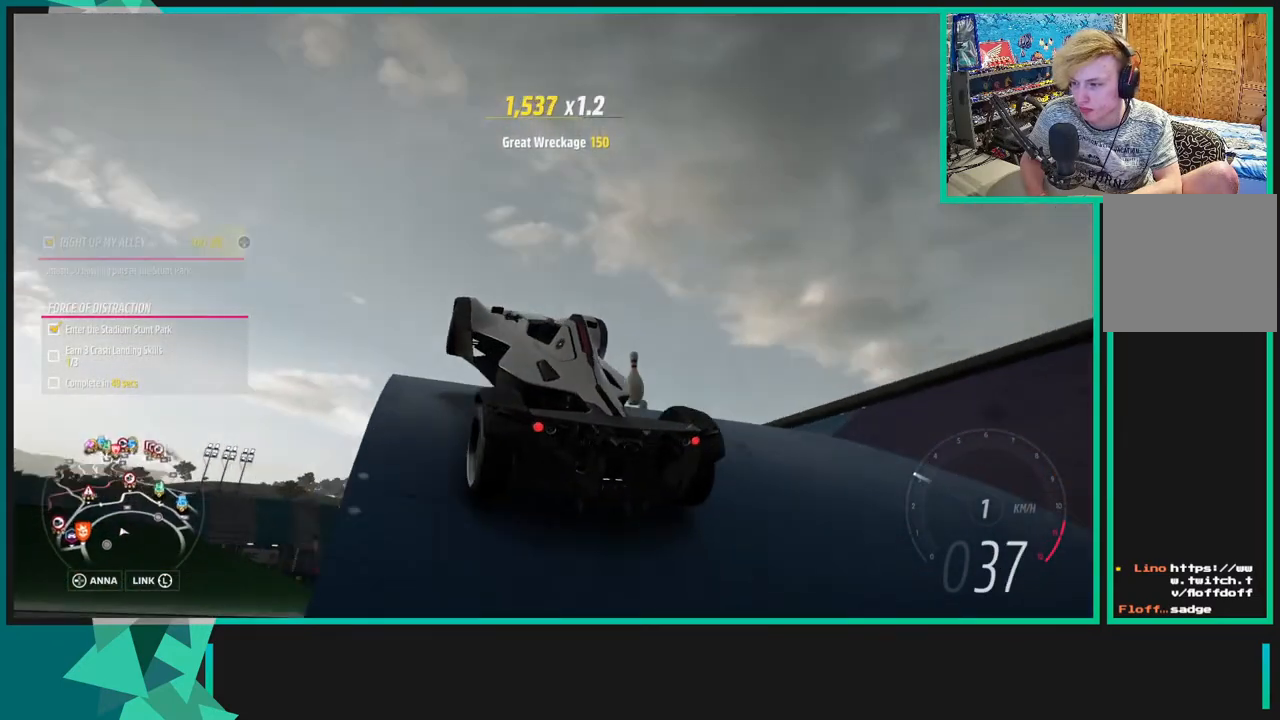
{"dt_ms": 500, "buttons": [], "left_stick": "right", "right_stick": "up", "events": []}